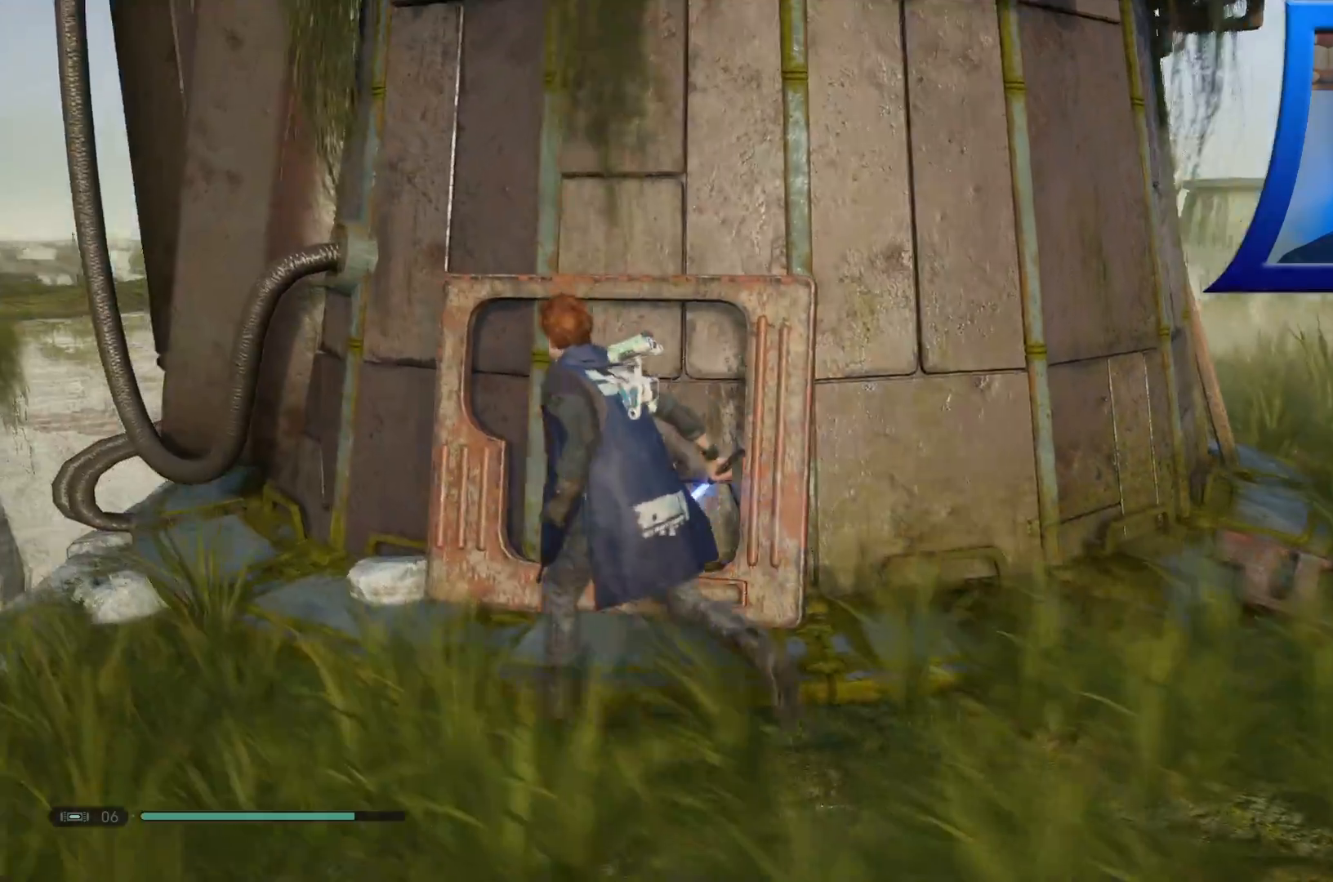
Gameplay with a controller (Xbox layout); each line is a JSON object with the inputs held at the frame after it. "events" lists button and stick changes between this image and that frame as [ms after this image, input, new state], when the widget could be followed in between.
{"buttons": [], "left_stick": "center", "right_stick": "up", "events": [[67, "right_stick", "down"], [250, "right_stick", "center"], [317, "left_stick", "center"], [450, "right_stick", "up"]]}
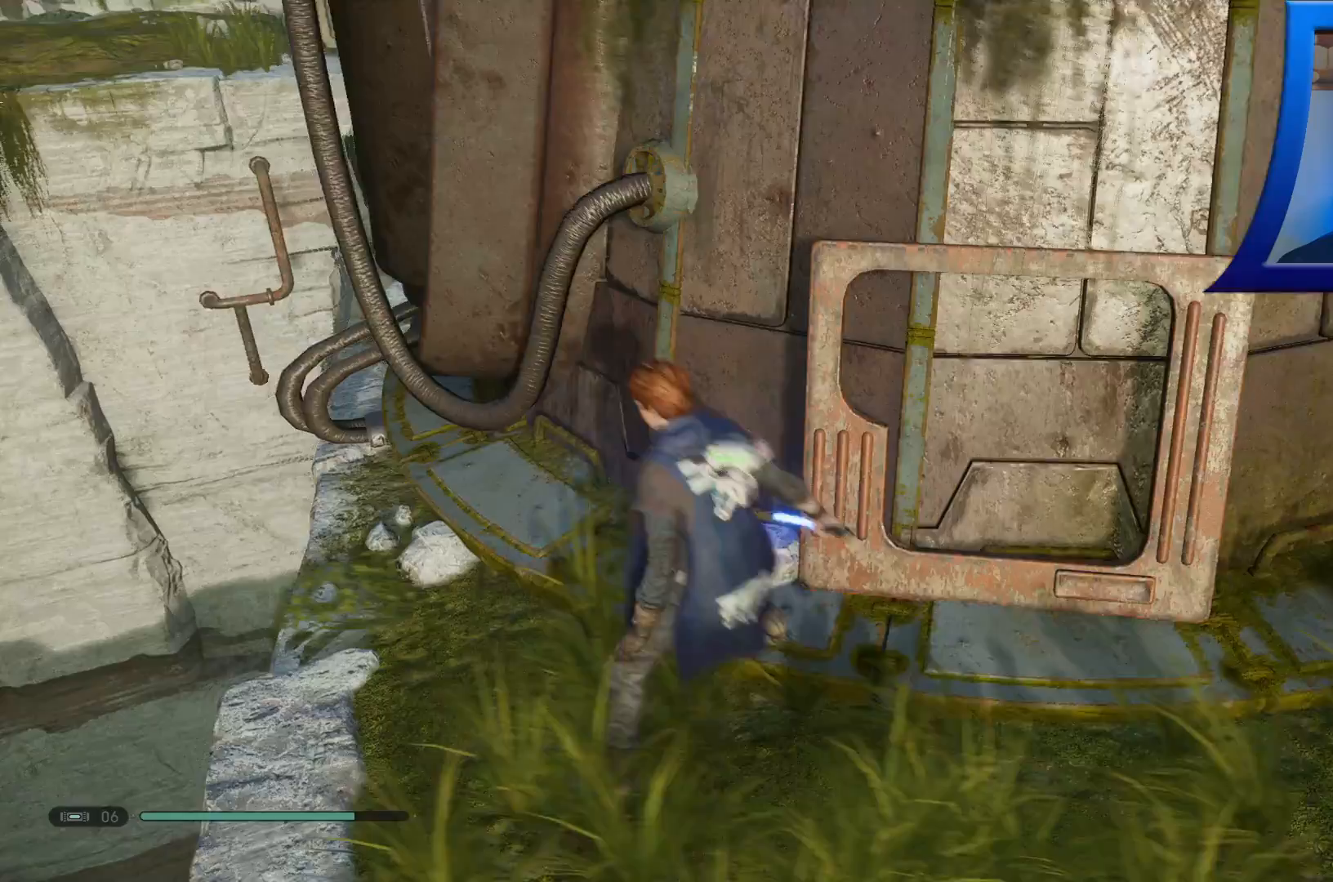
{"buttons": [], "left_stick": "right", "right_stick": "center", "events": [[67, "left_stick", "right"], [117, "right_stick", "center"]]}
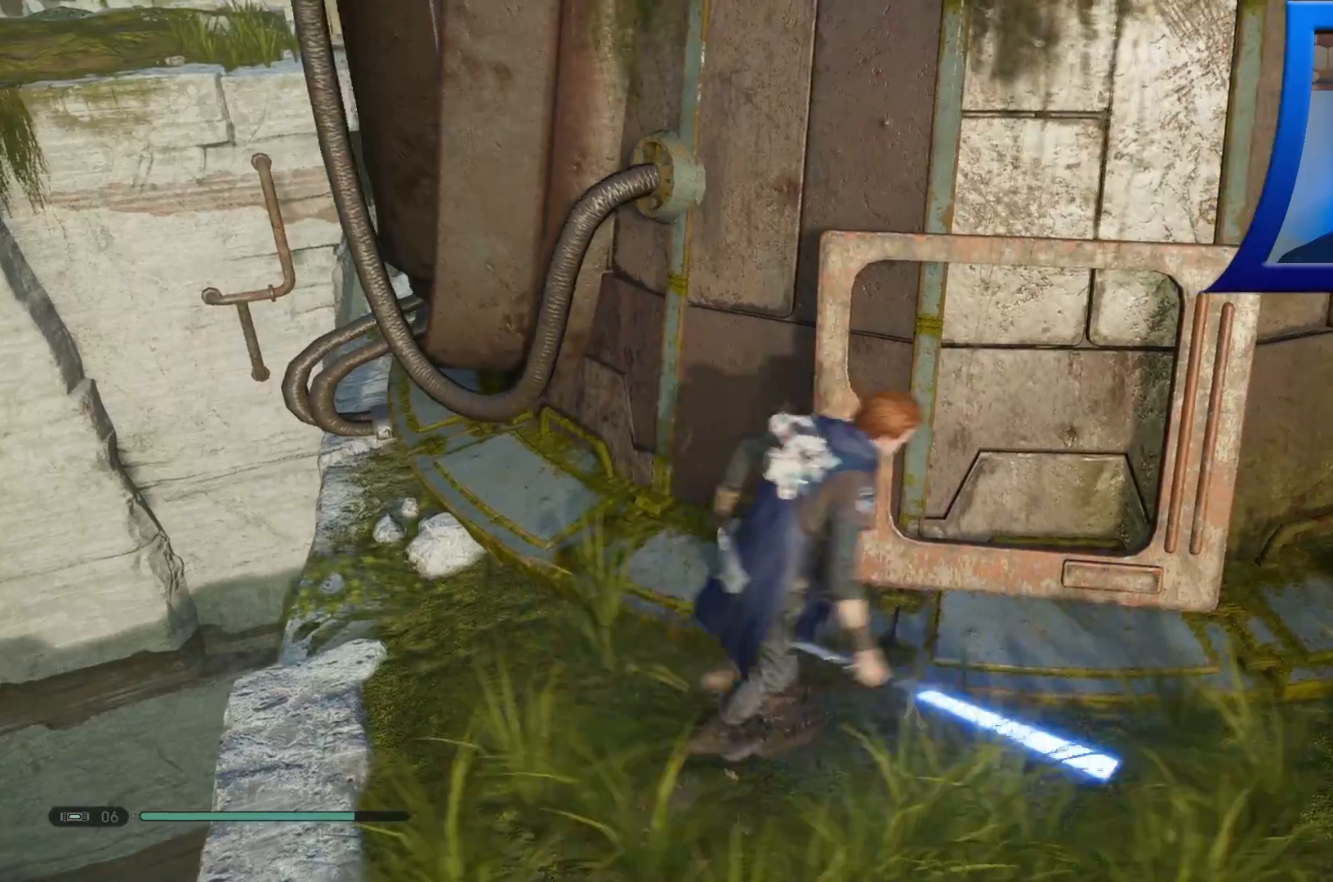
{"buttons": [], "left_stick": "up-right", "right_stick": "center", "events": [[117, "right_stick", "right"], [183, "right_stick", "up-right"], [267, "left_stick", "up-right"], [400, "right_stick", "center"]]}
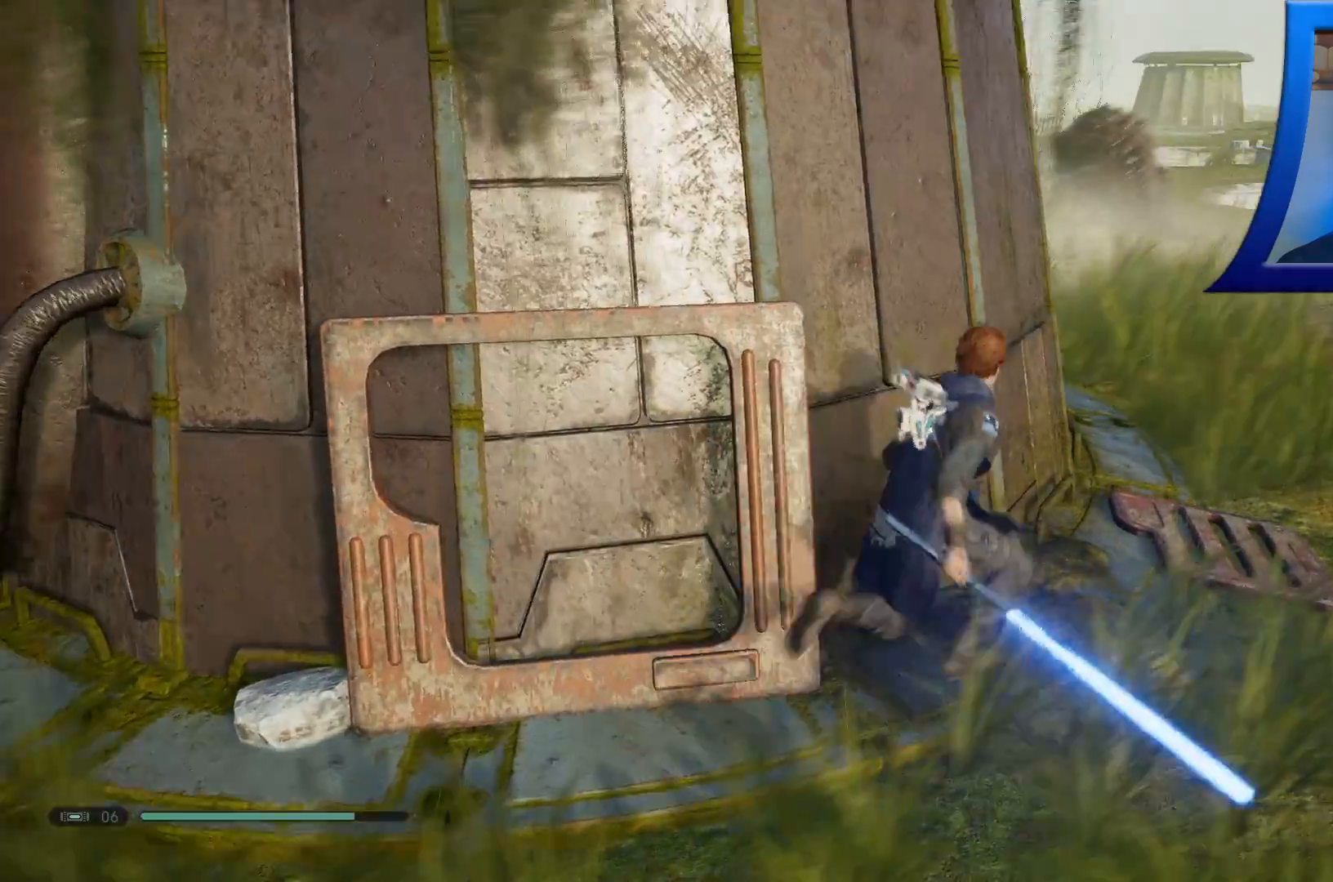
{"buttons": [], "left_stick": "up-right", "right_stick": "center", "events": []}
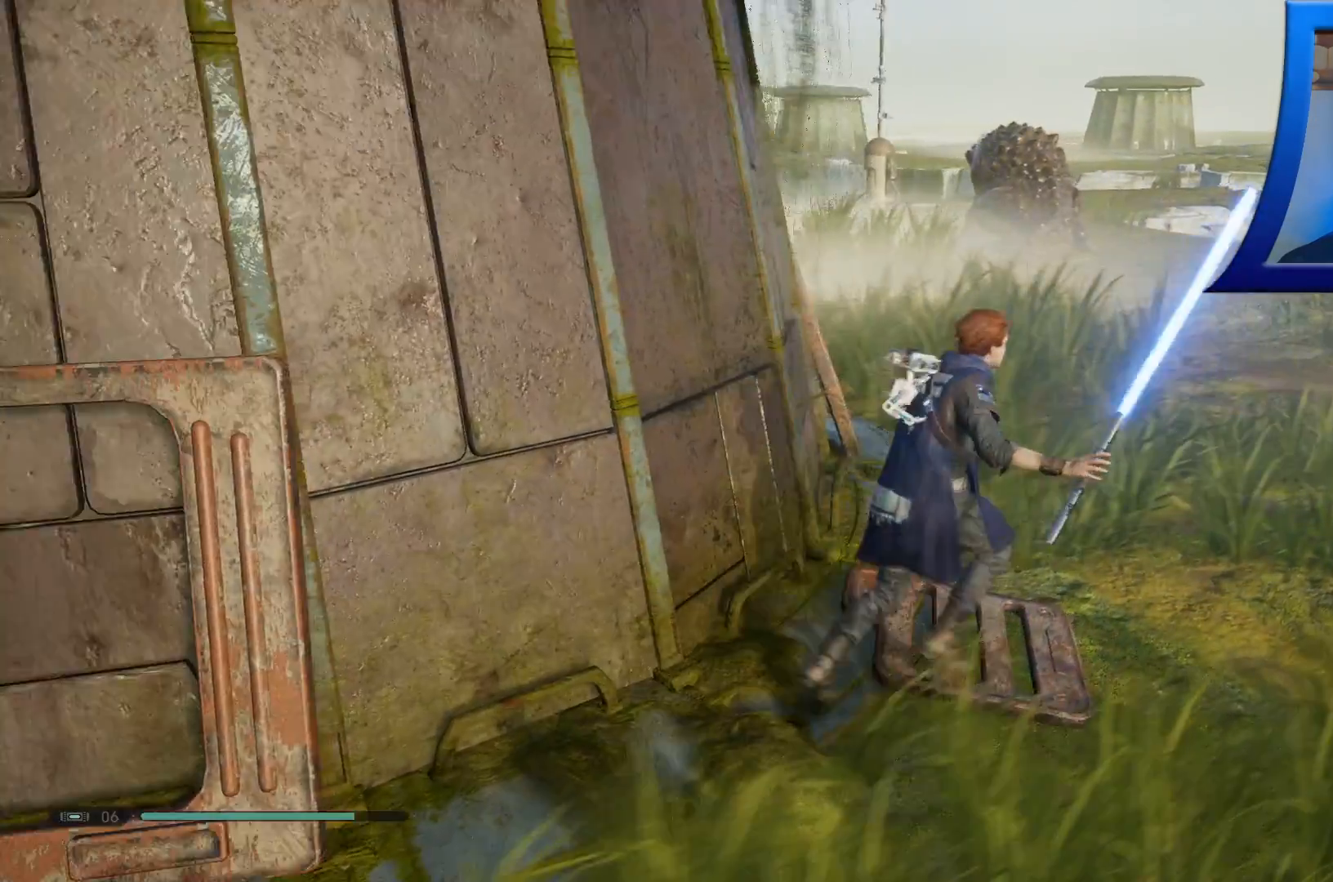
{"buttons": [], "left_stick": "up-right", "right_stick": "center", "events": []}
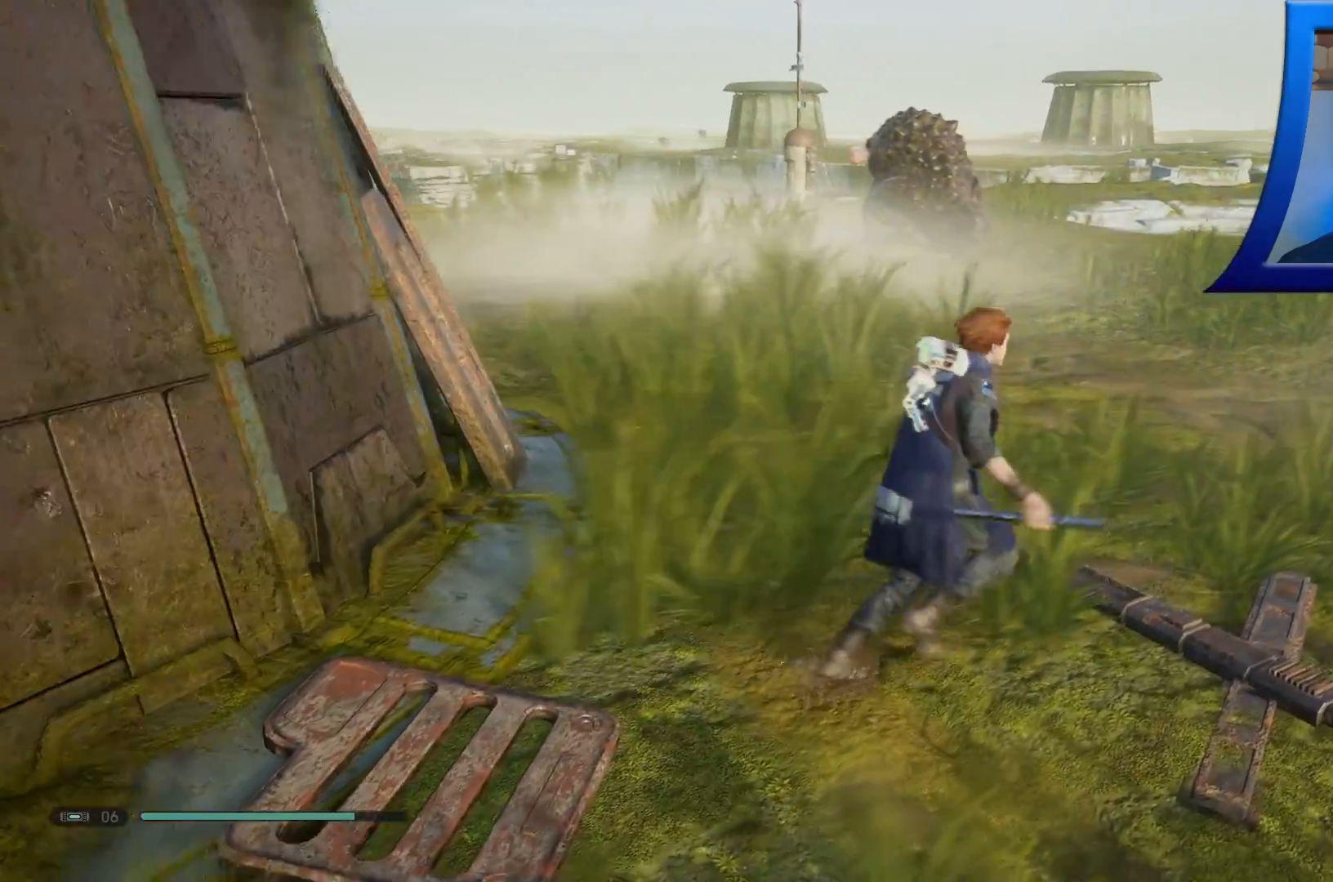
{"buttons": [], "left_stick": "up-right", "right_stick": "right", "events": [[317, "right_stick", "right"]]}